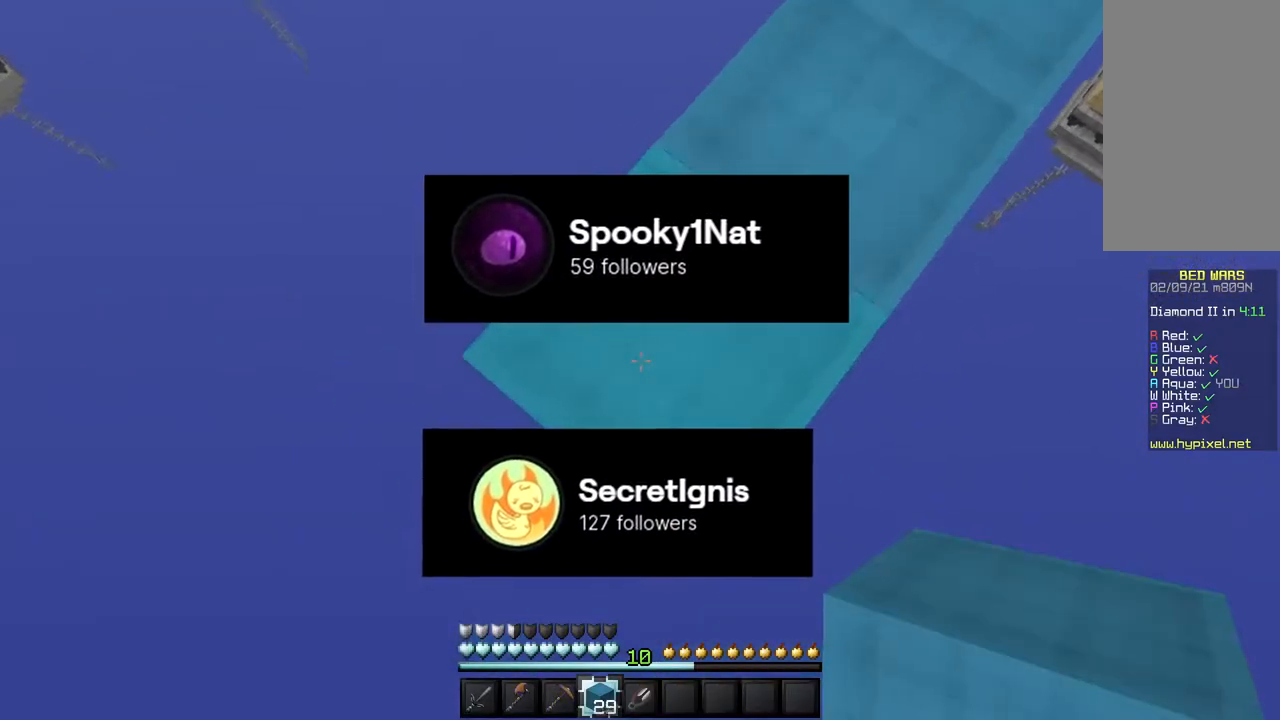
Gameplay with keyboard and mouse; each line is a JSON object with the keys and mouse buttons held at the frame after it. "events" lists presses ("down") and releases ("up") of "a", "d", "s", "w", "mouse_left" and "mouse_right" between this image and that frame as [ms after this image, input, new state], when the widget could be followed in between. "mouse_left", "mouse_right" = the "left", "right" buttons of the "mouse" list. No other keys are recorded. Fast repeated clicks can show as one long hold. Mouse movement is not recorded.
{"keys": ["a", "s"], "mouse": ["right"], "events": [[184, "mouse_right", "down"]]}
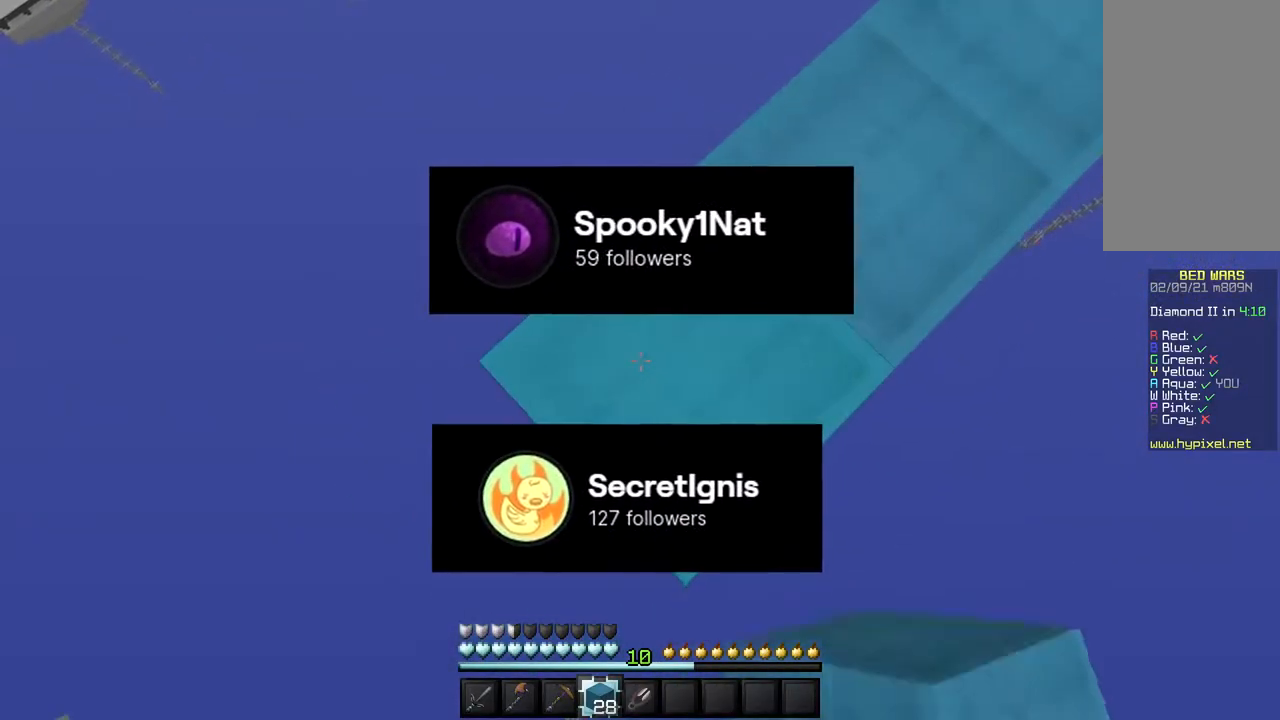
{"keys": ["a", "s"], "mouse": ["right"], "events": []}
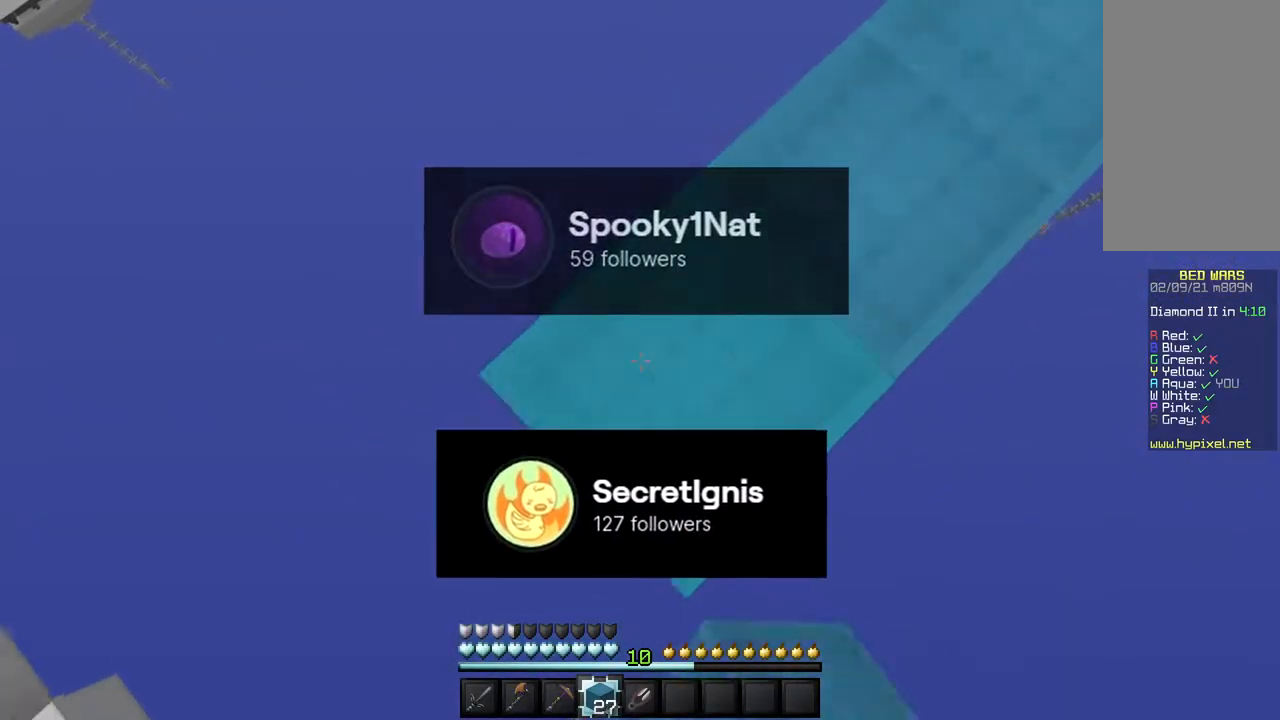
{"keys": ["a", "s"], "mouse": ["right"], "events": []}
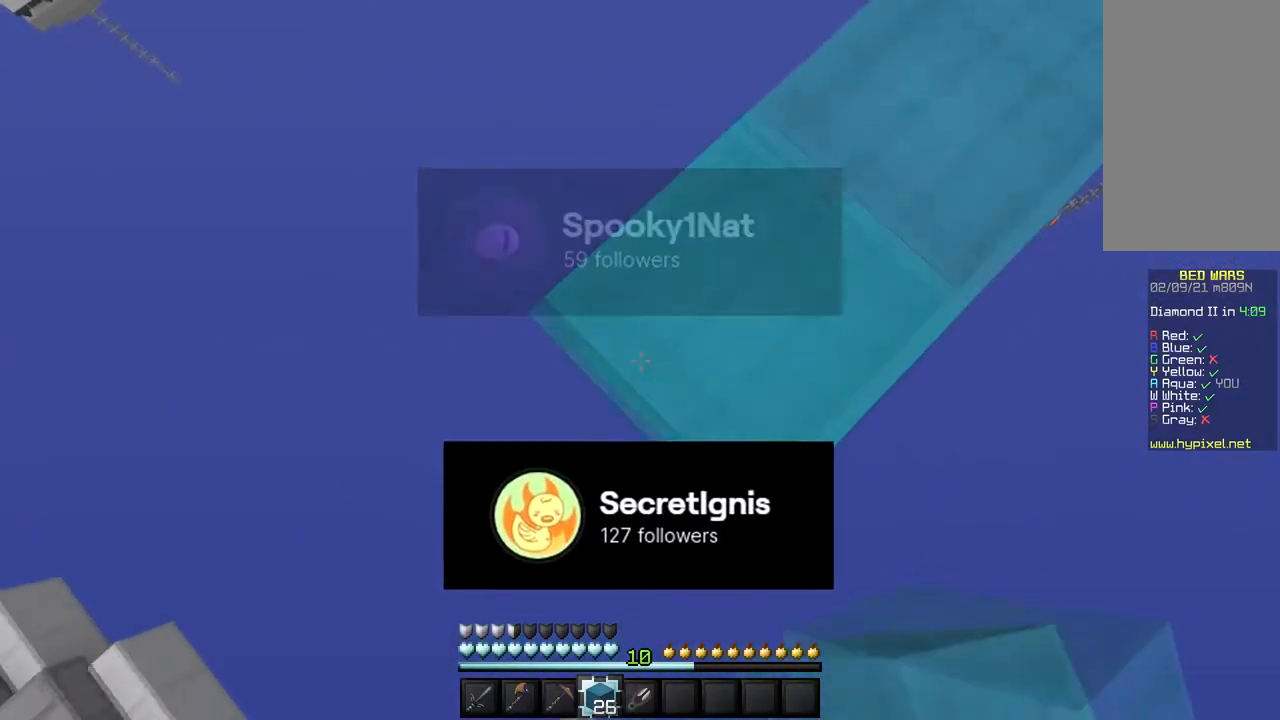
{"keys": ["a", "s"], "mouse": ["right"], "events": []}
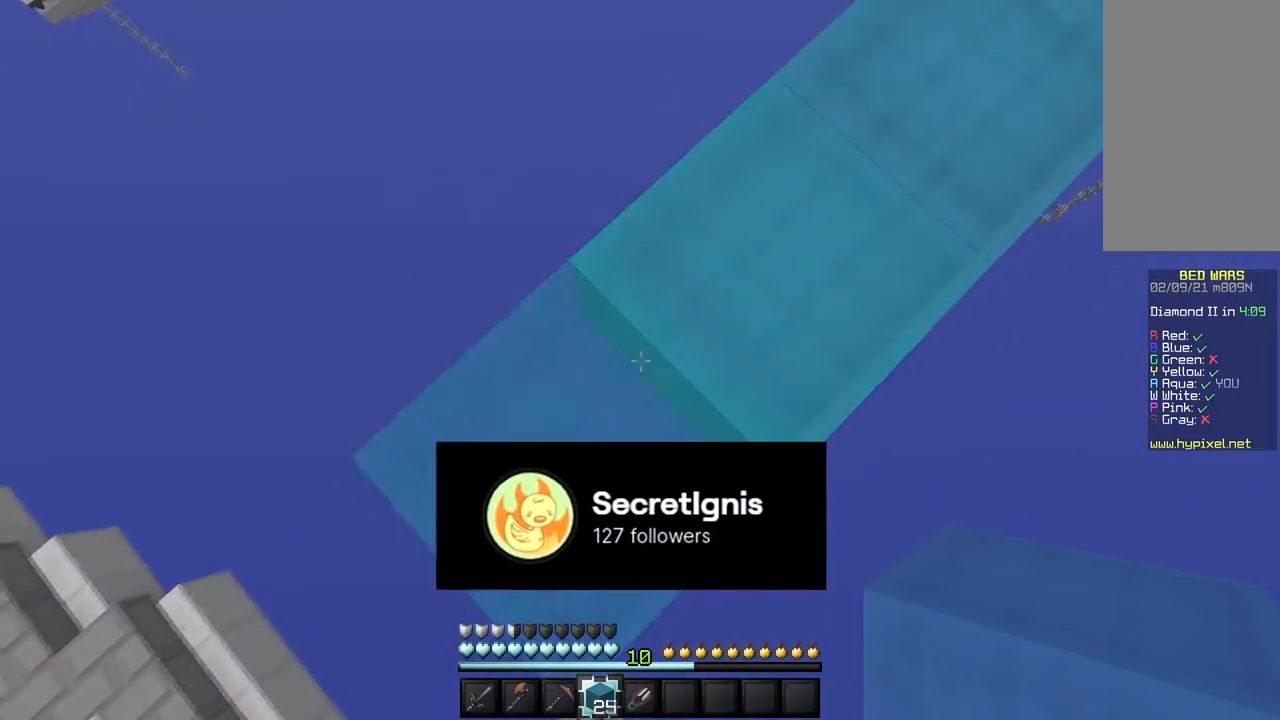
{"keys": ["a", "s"], "mouse": ["right"], "events": []}
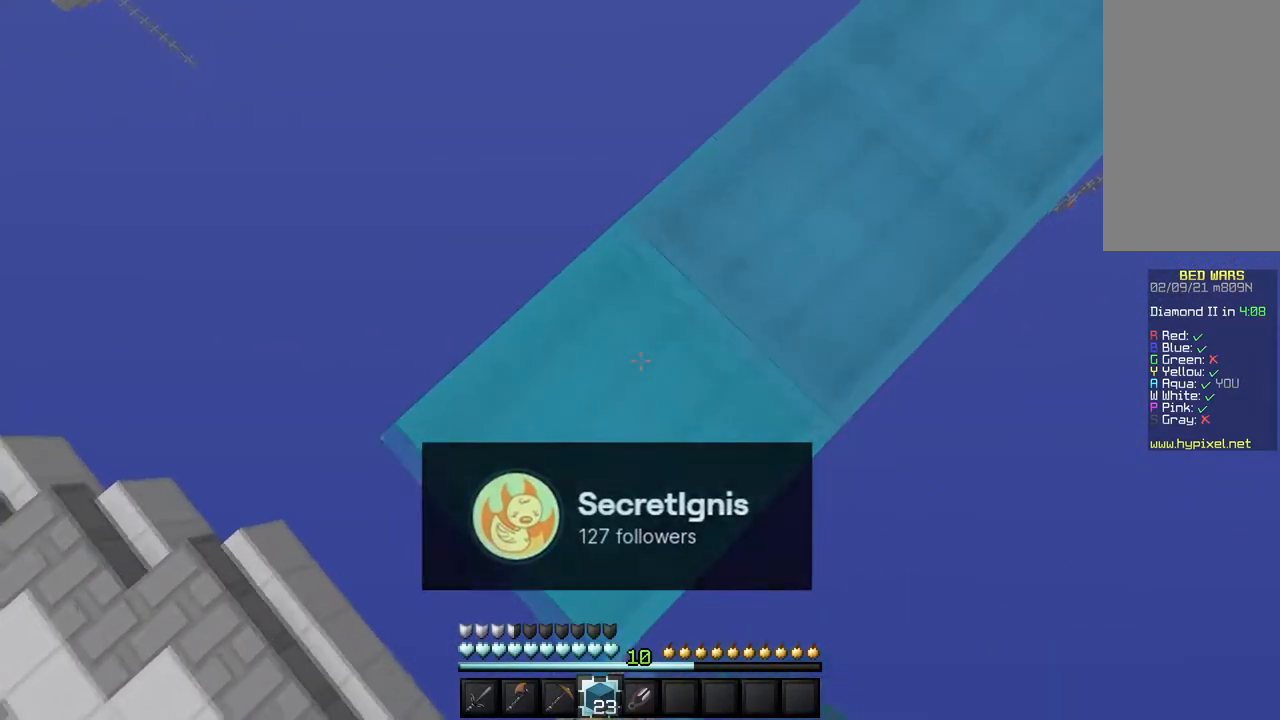
{"keys": ["a", "s"], "mouse": ["right"], "events": []}
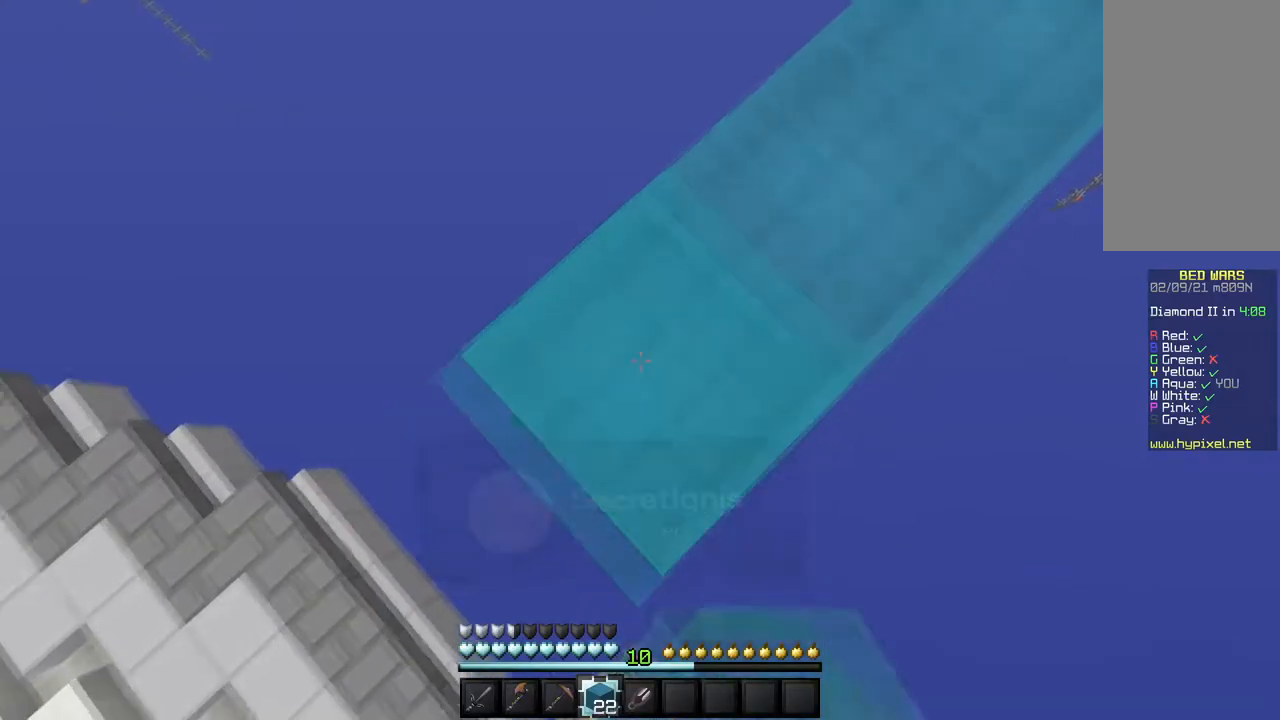
{"keys": ["a", "s"], "mouse": ["right"], "events": []}
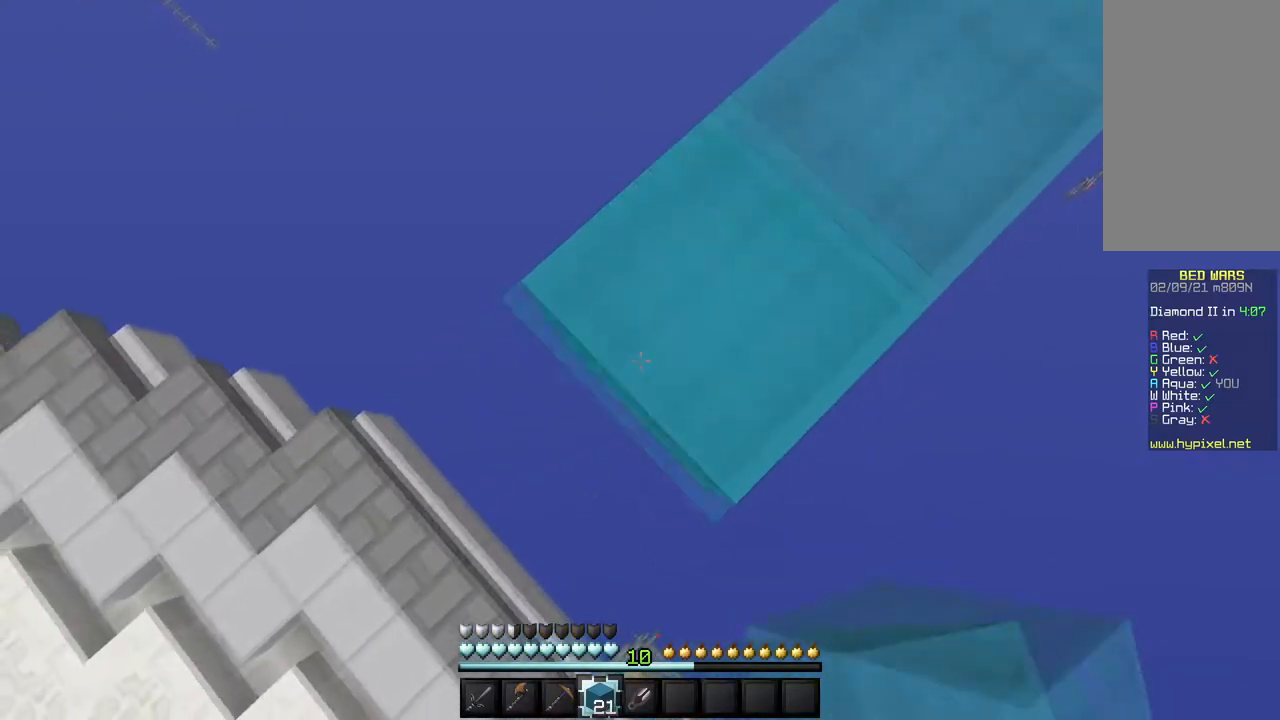
{"keys": ["a", "s"], "mouse": ["right"], "events": []}
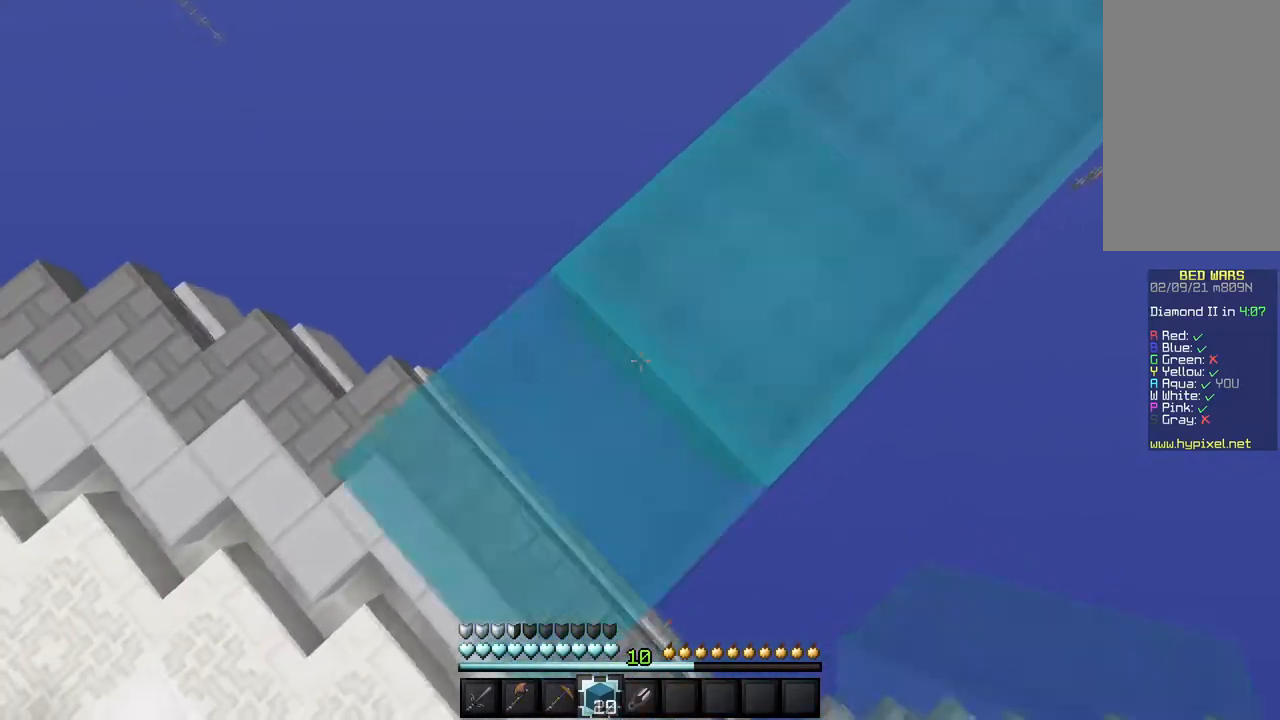
{"keys": ["a", "s"], "mouse": ["right"], "events": []}
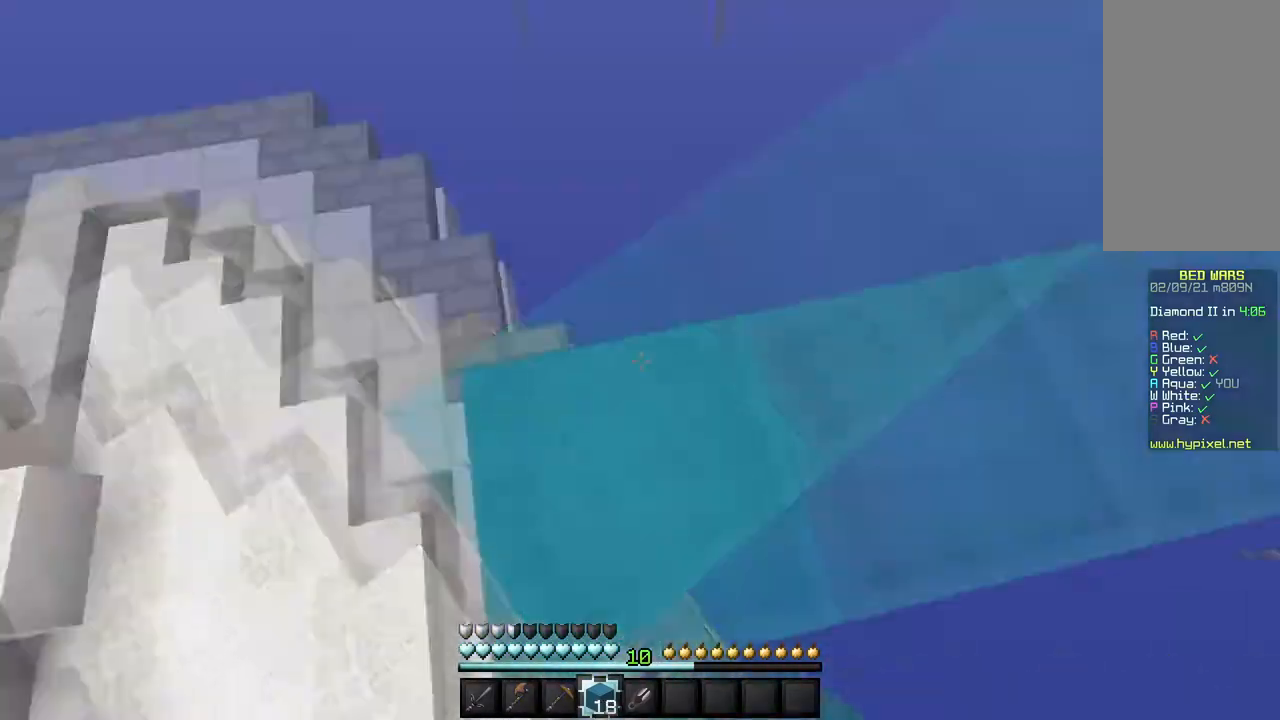
{"keys": [], "mouse": [], "events": [[33, "a", "up"], [33, "mouse_right", "up"], [33, "s", "up"]]}
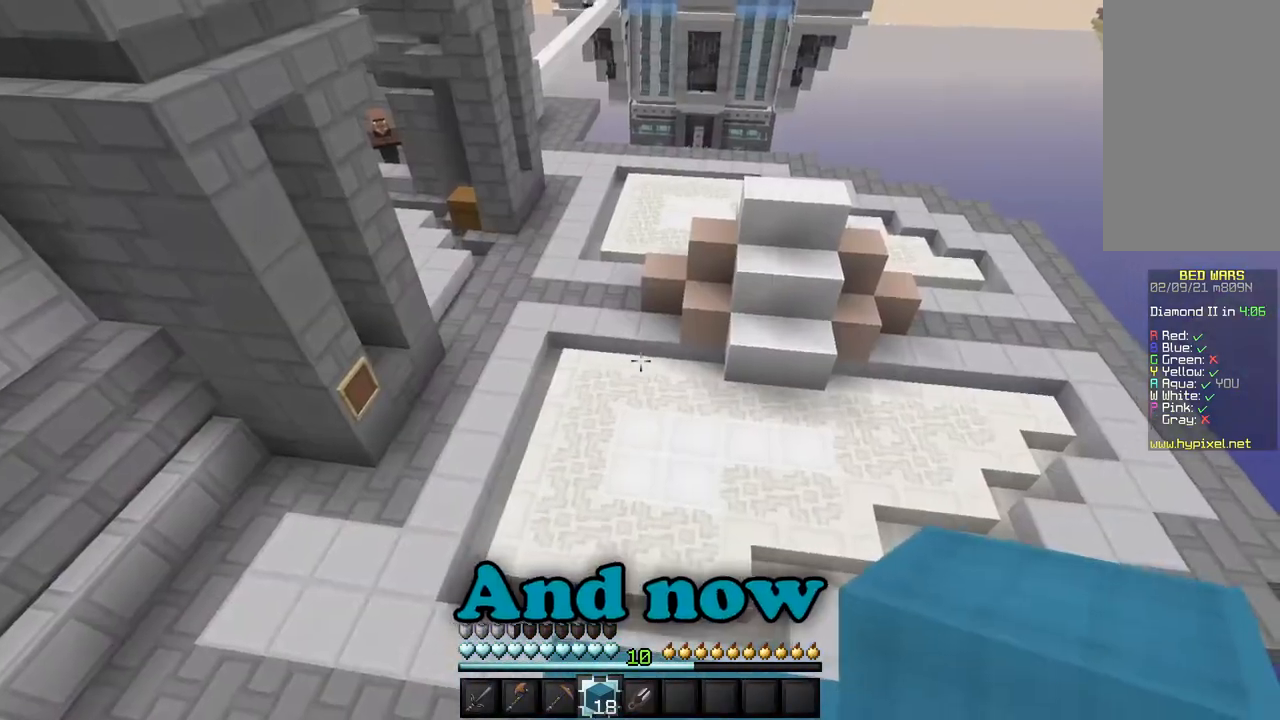
{"keys": ["w"], "mouse": [], "events": [[134, "w", "down"]]}
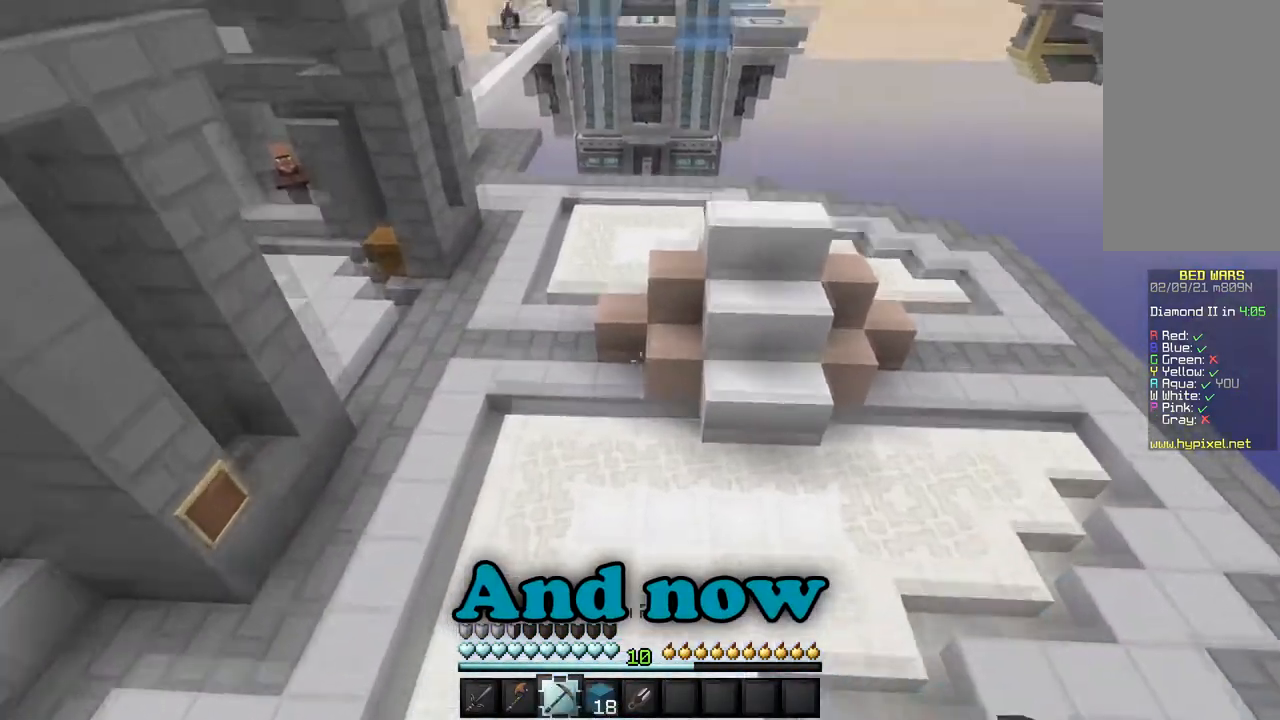
{"keys": ["w"], "mouse": [], "events": []}
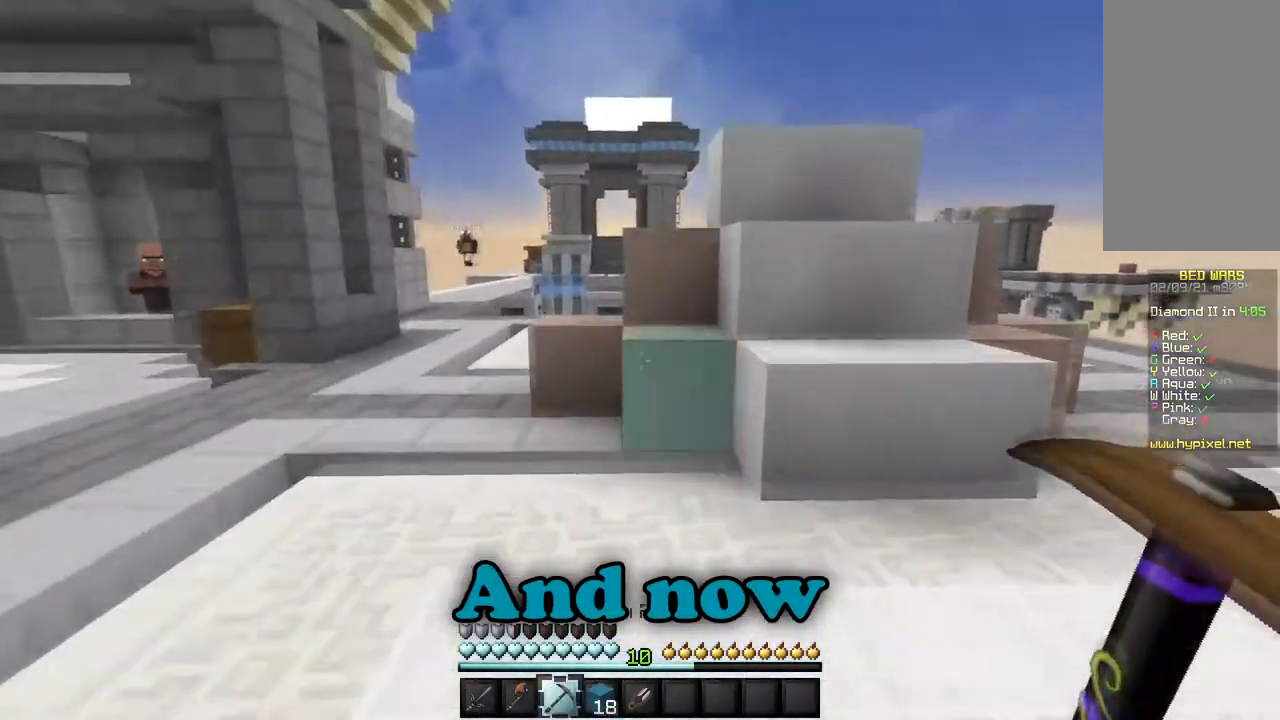
{"keys": [], "mouse": ["left"], "events": [[134, "mouse_left", "down"], [300, "a", "down"], [484, "a", "up"], [501, "w", "up"]]}
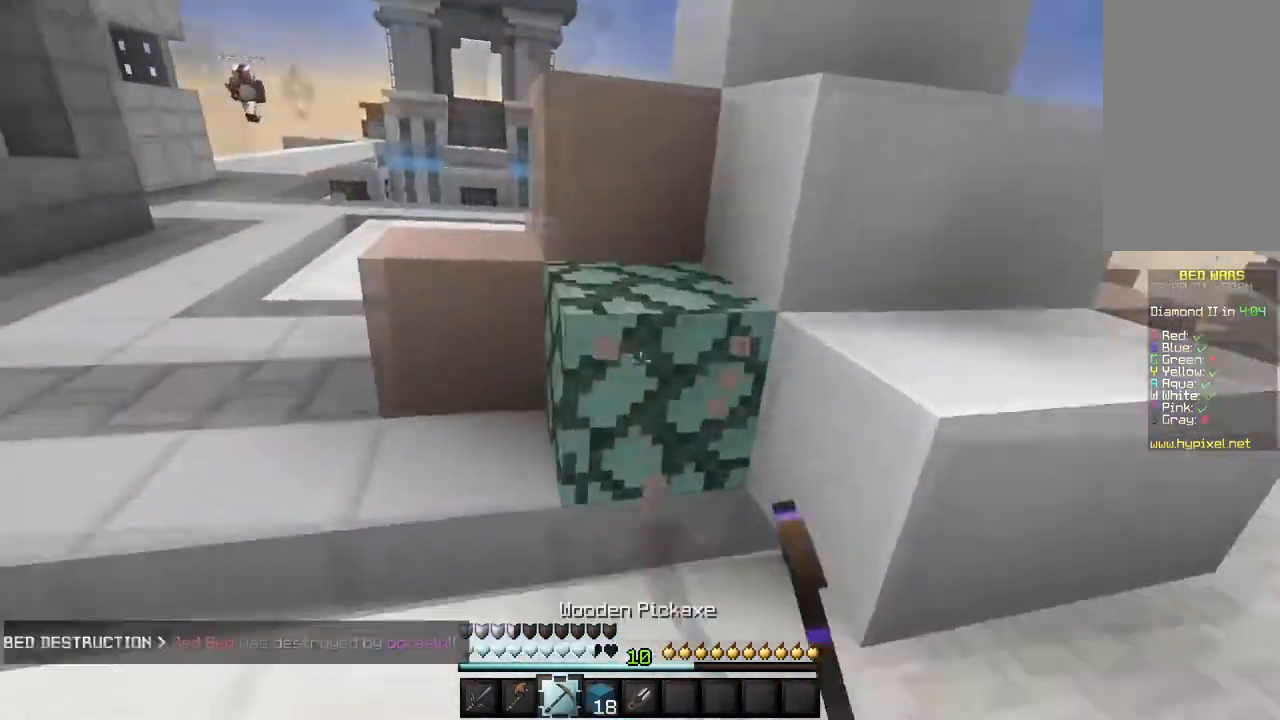
{"keys": ["w"], "mouse": ["left"], "events": [[300, "a", "down"], [433, "w", "down"], [500, "a", "up"]]}
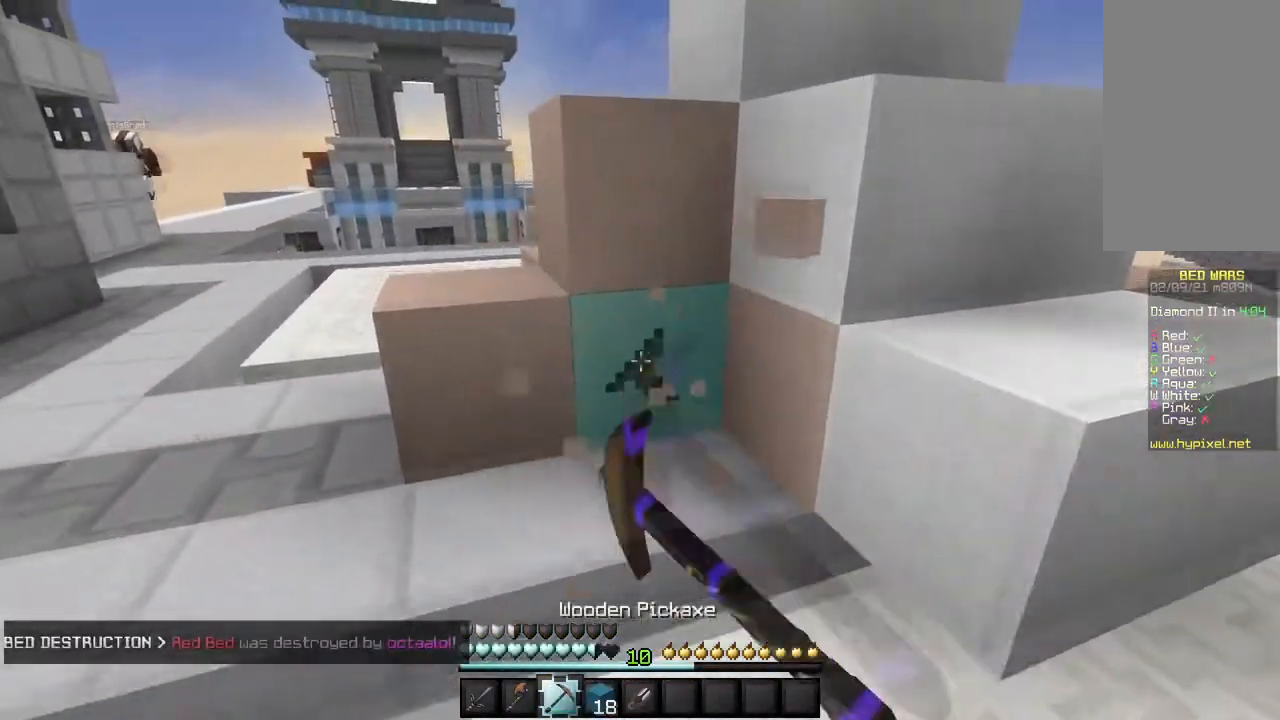
{"keys": [], "mouse": ["left"], "events": [[184, "w", "up"], [300, "w", "down"], [434, "w", "up"]]}
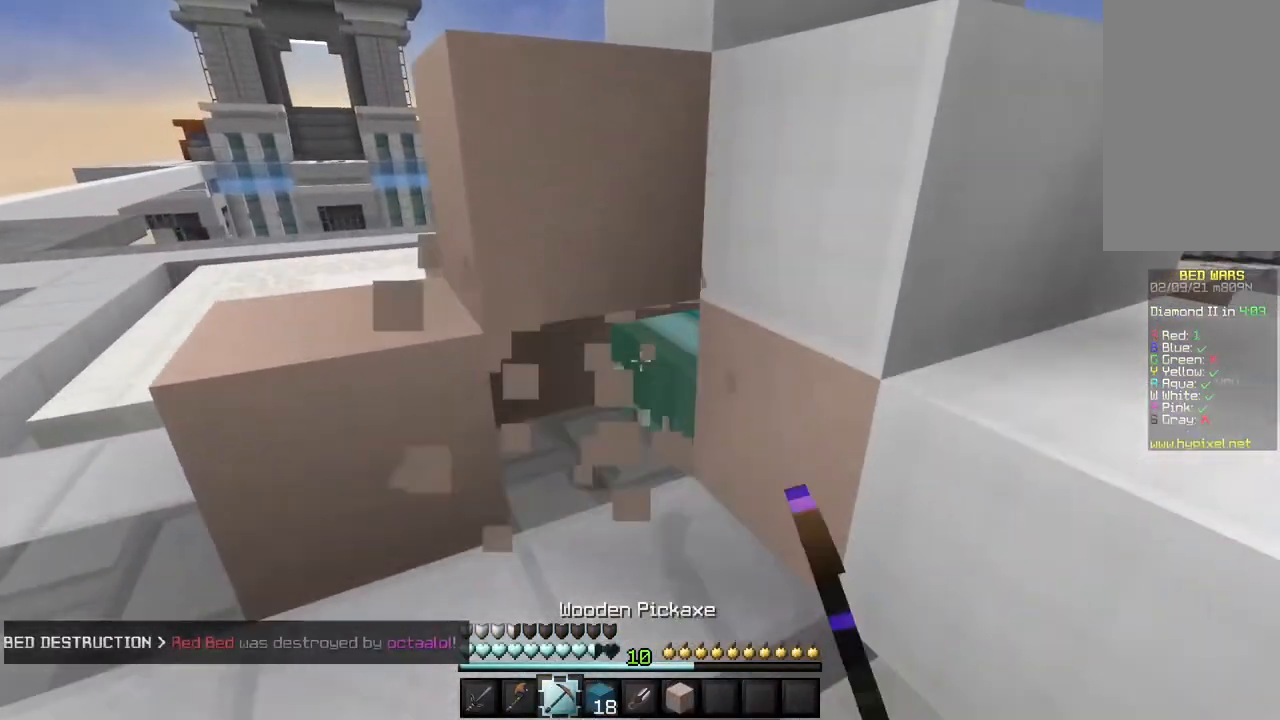
{"keys": [], "mouse": ["left"], "events": []}
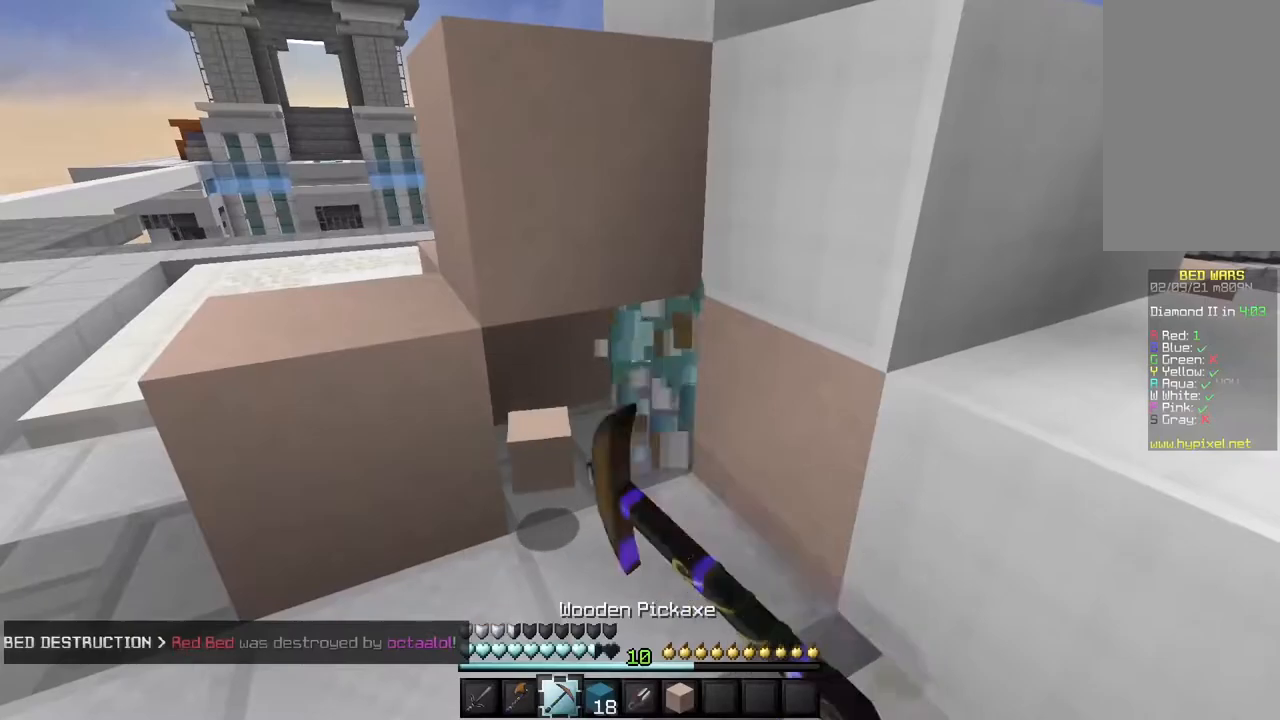
{"keys": ["w"], "mouse": [], "events": [[300, "mouse_left", "up"], [300, "w", "down"]]}
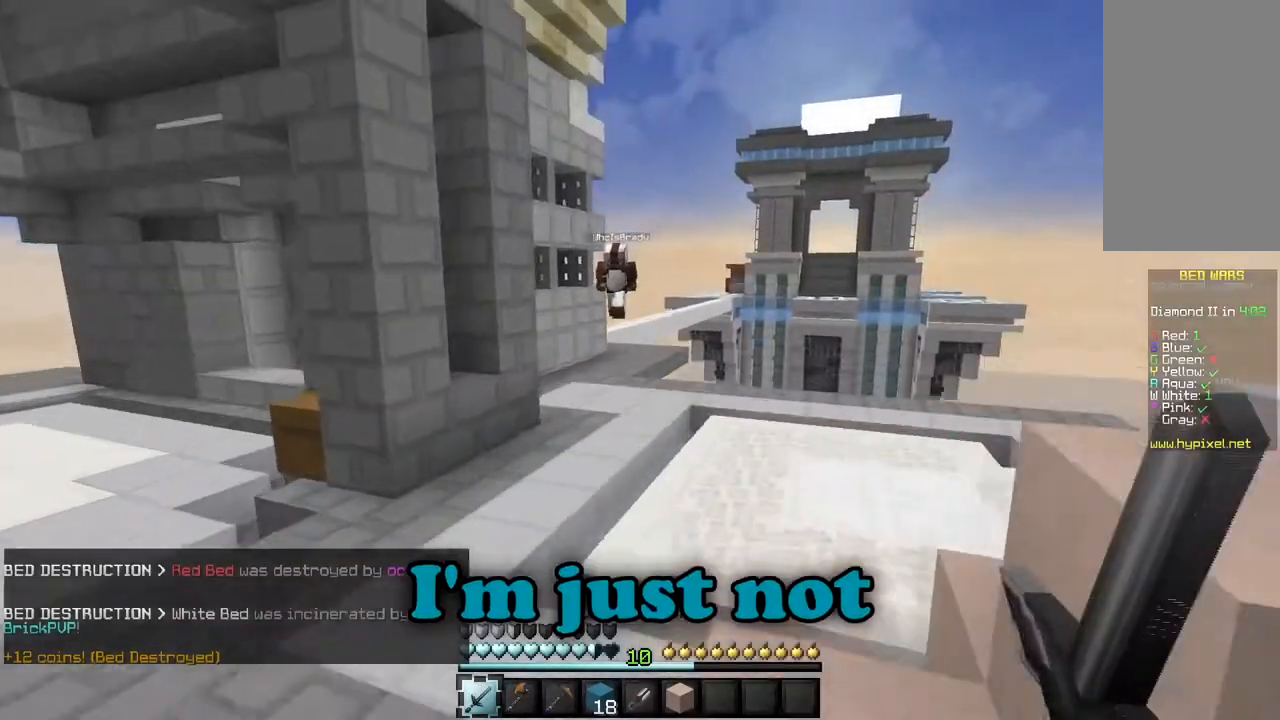
{"keys": ["a", "w"], "mouse": [], "events": [[200, "a", "down"]]}
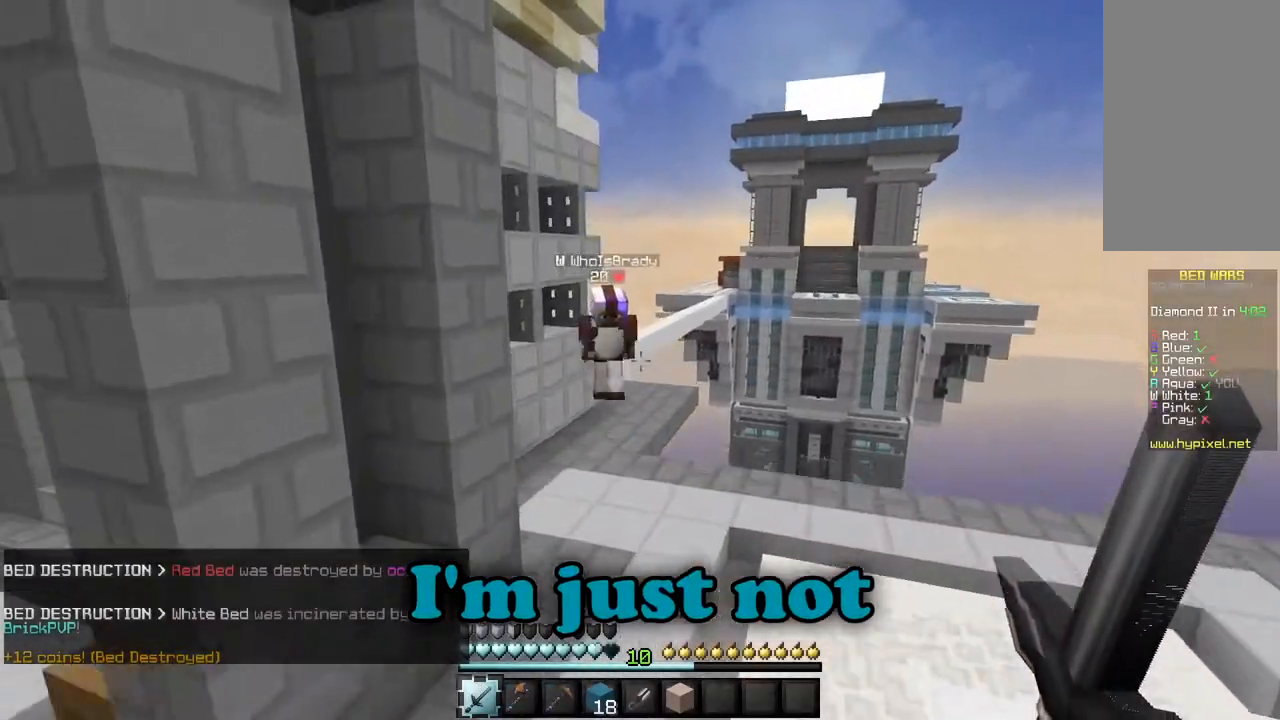
{"keys": ["w"], "mouse": [], "events": [[267, "a", "up"]]}
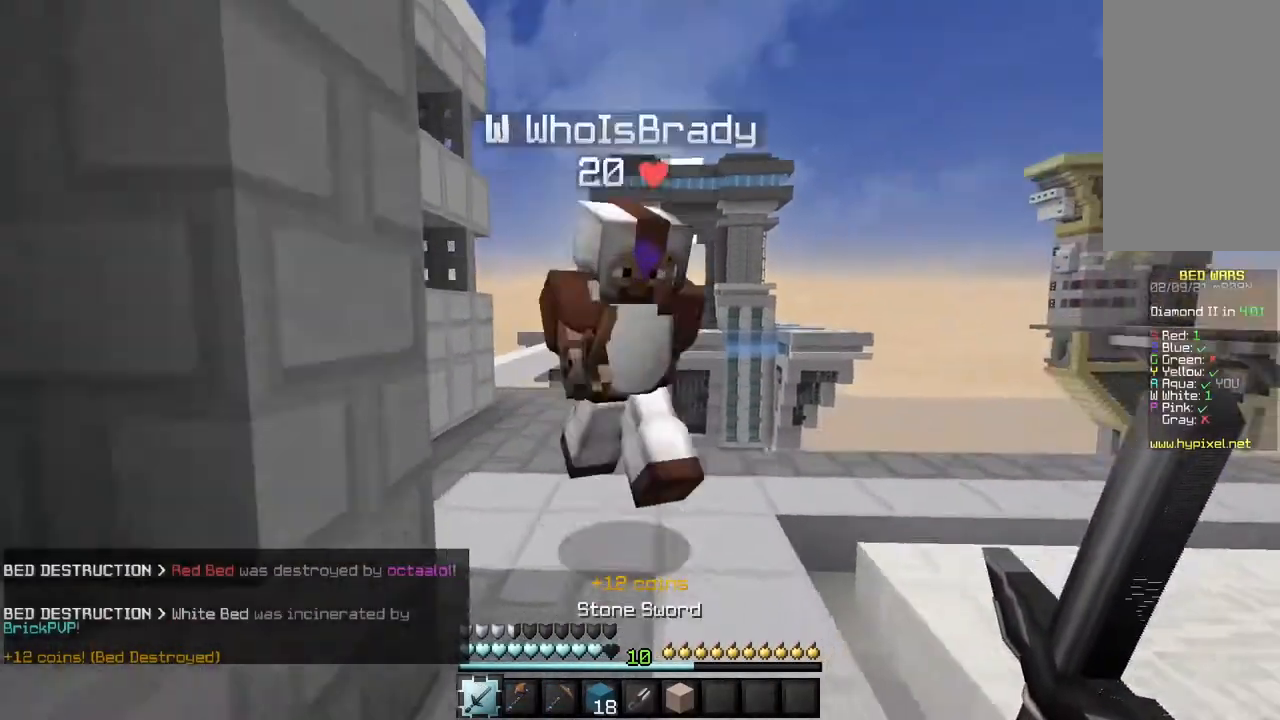
{"keys": ["w"], "mouse": ["left"], "events": [[33, "mouse_left", "down"], [66, "mouse_right", "down"], [233, "mouse_right", "up"], [233, "w", "up"], [367, "w", "down"]]}
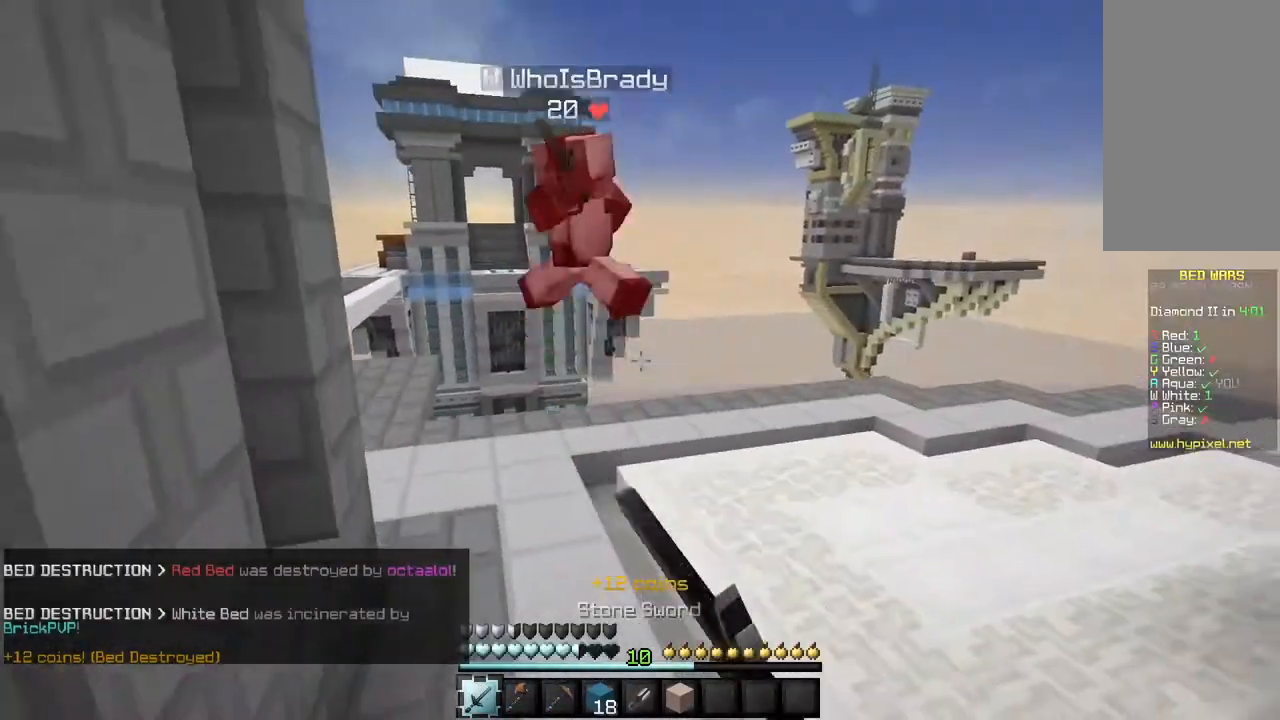
{"keys": ["w"], "mouse": [], "events": [[501, "mouse_left", "up"]]}
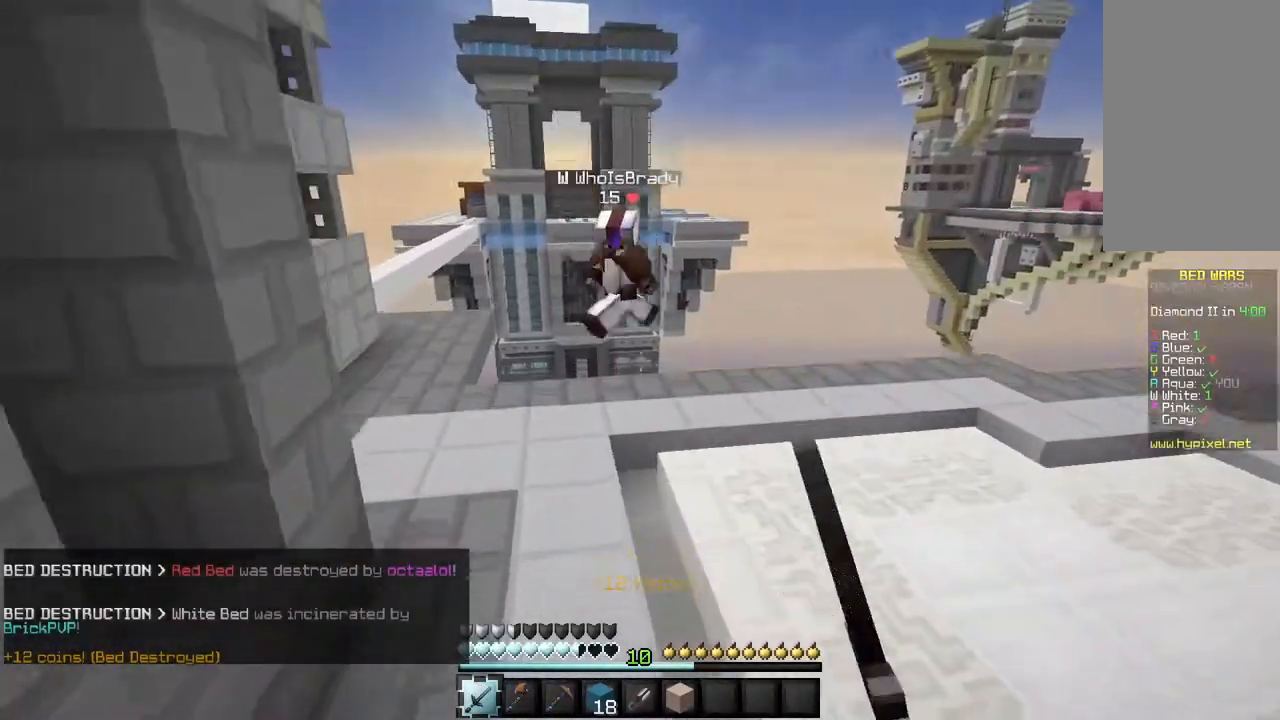
{"keys": ["w"], "mouse": [], "events": [[66, "mouse_left", "down"], [400, "mouse_left", "up"]]}
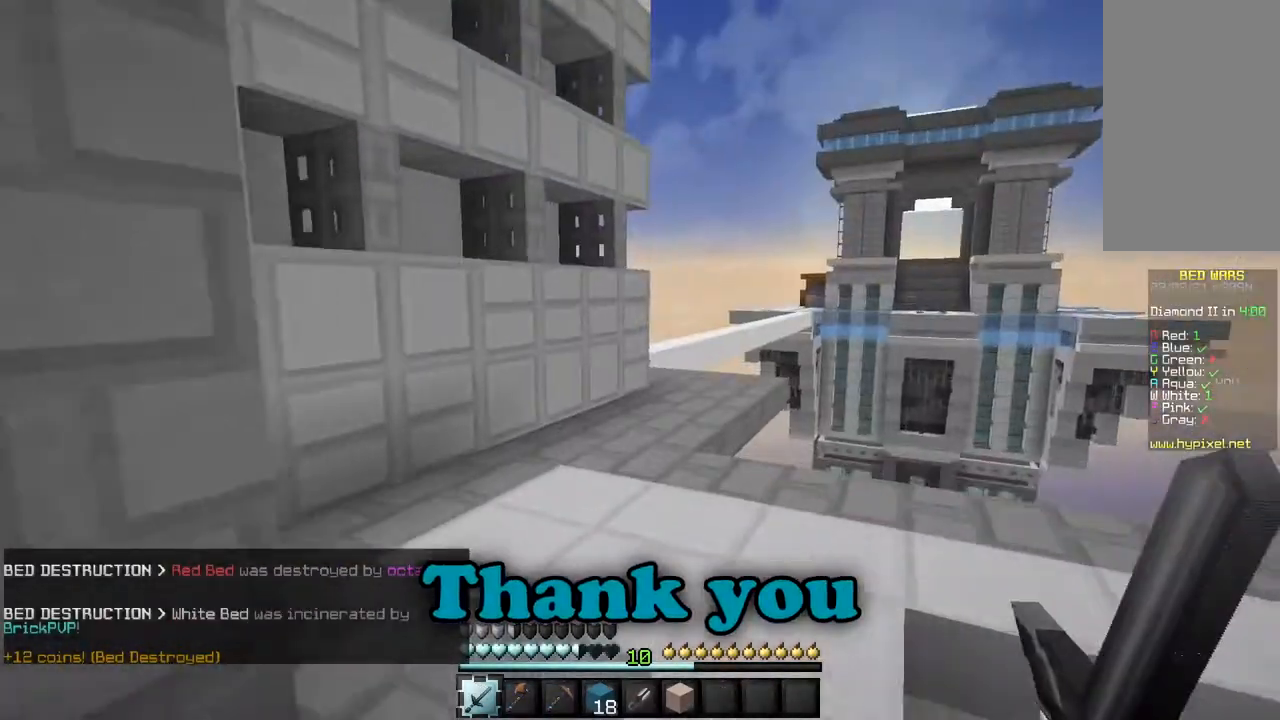
{"keys": ["w"], "mouse": [], "events": []}
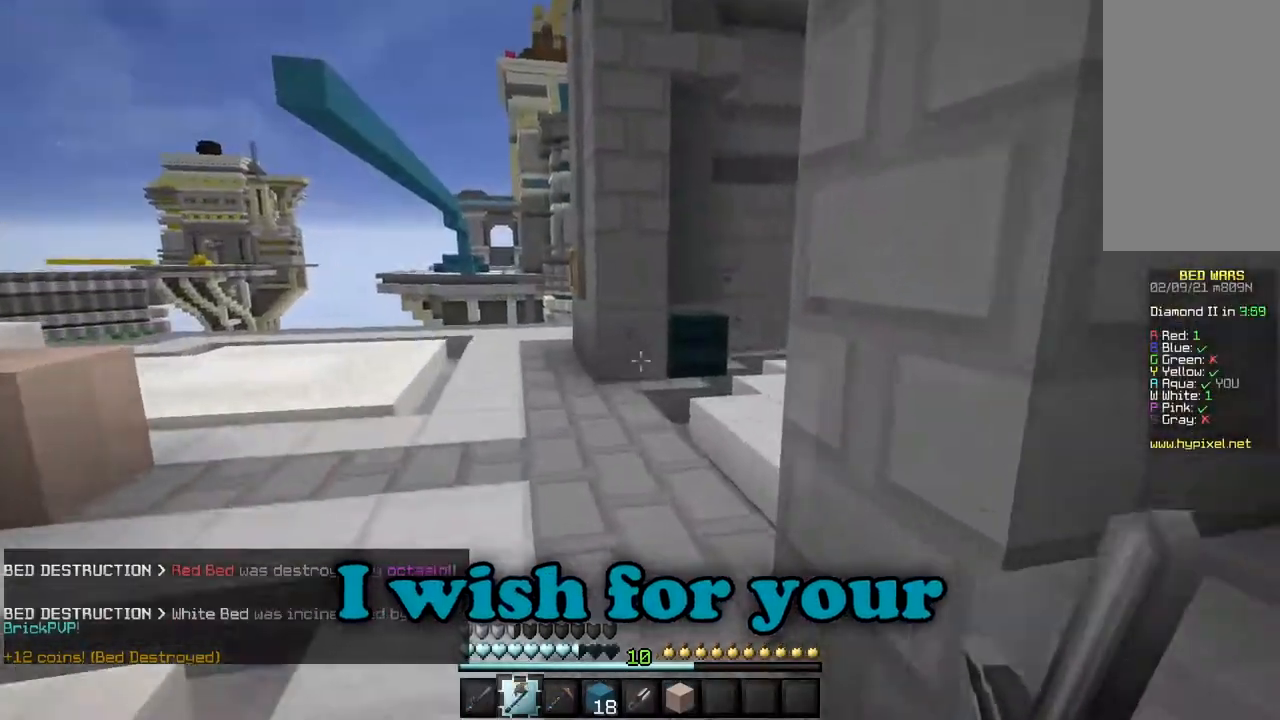
{"keys": ["w"], "mouse": [], "events": []}
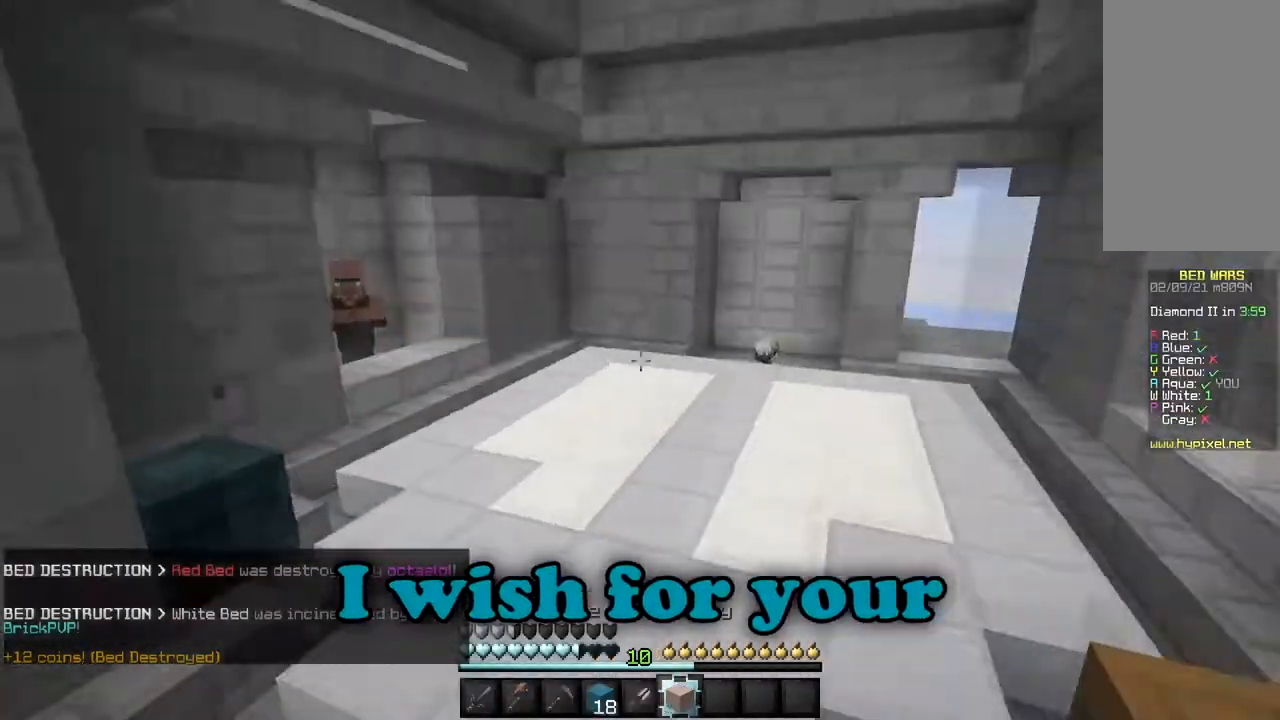
{"keys": ["w"], "mouse": [], "events": []}